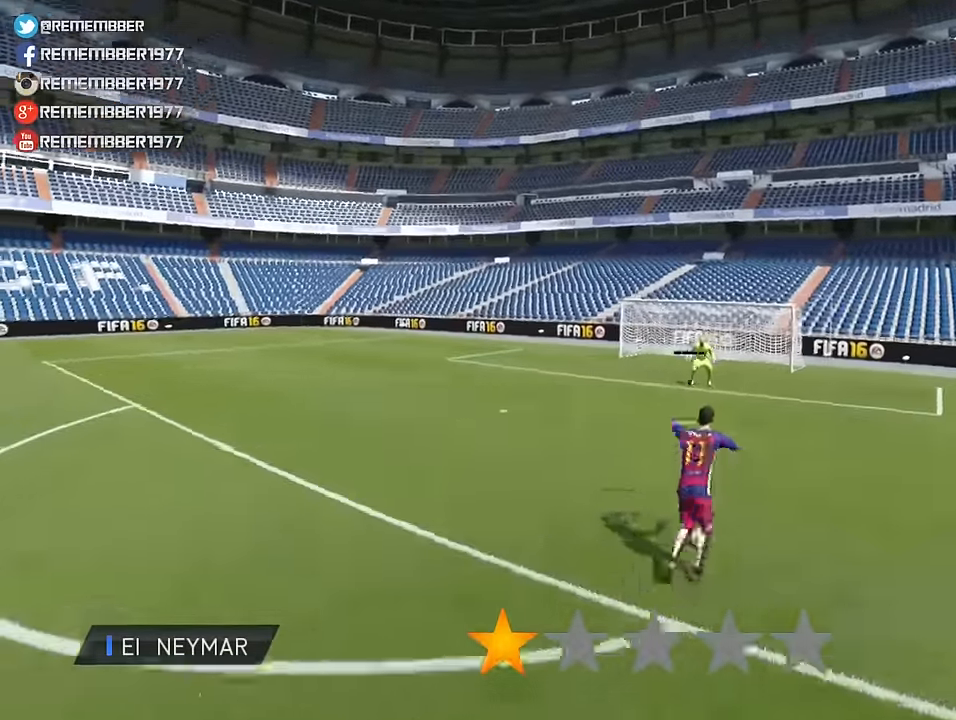
Gameplay with a controller (PlayStation layout); each line is a JSON object with the inputs held at the frame after it (dt_ms = milliseconds from this image to that frame). "events" lists button and stick changes between this image and that frame as [ms after this image, input, new state], when the widget could be followed in between. Not read: right_stick.
{"dt_ms": 480, "buttons": ["L2"], "left_stick": "center", "events": [[400, "L2", "down"]]}
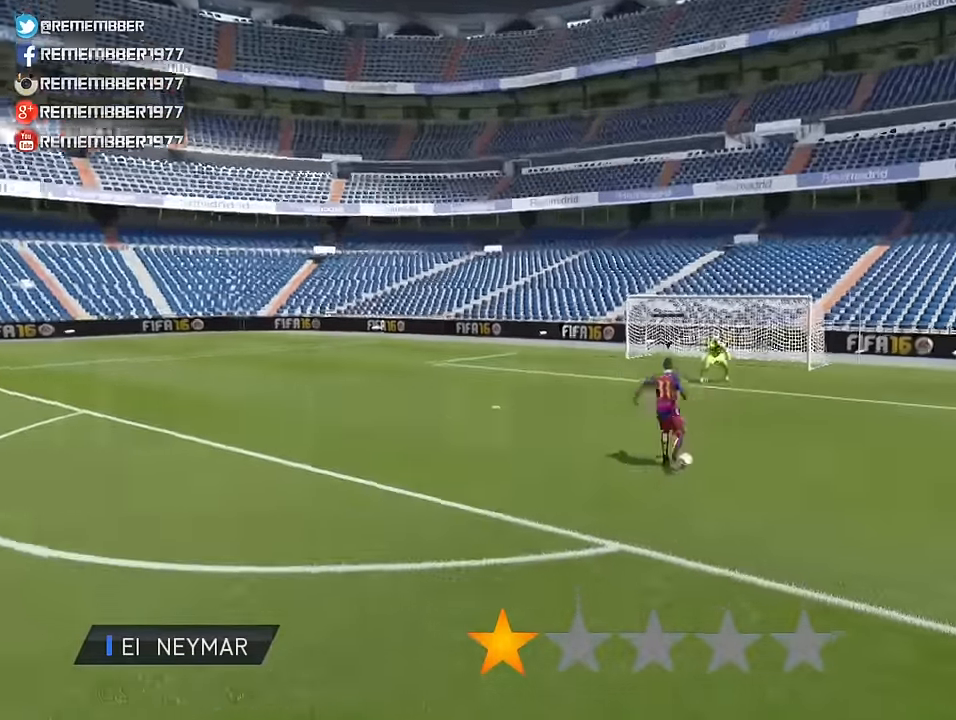
{"dt_ms": 520, "buttons": ["L2", "R1"], "left_stick": "center", "events": [[120, "R1", "down"], [320, "R1", "up"], [520, "R1", "down"]]}
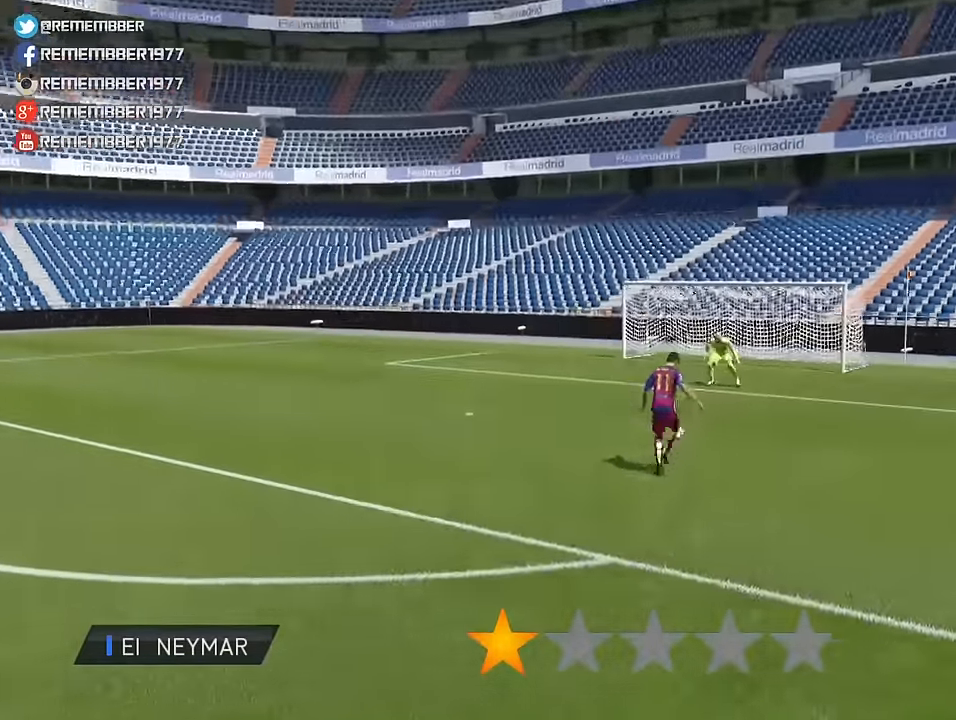
{"dt_ms": 480, "buttons": ["L2", "R1"], "left_stick": "center", "events": [[200, "R1", "up"], [440, "R1", "down"]]}
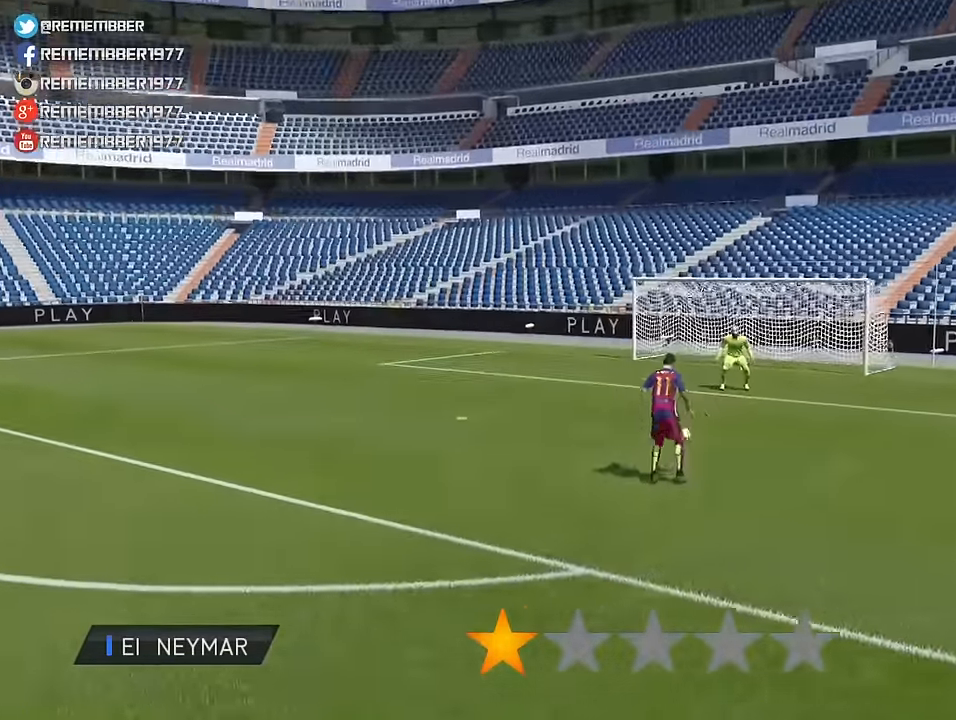
{"dt_ms": 1000, "buttons": [], "left_stick": "center"}